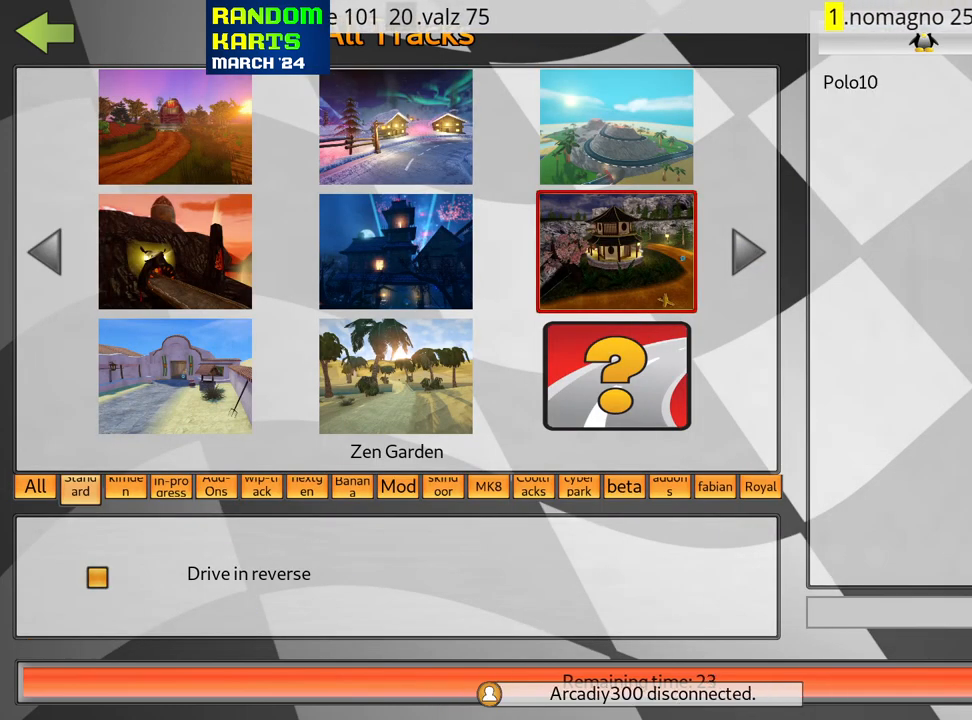
Gameplay with keyboard; each line is a JSON object with the keys held at the frame after it. "events" lists presses ("down") and releases ("up") of "down", "fire", "flag", "left", "look", "nitro", "right", "skid" and "up" between this image and that frame as [ms after this image, input, new state], when the widget could be followed in between. No other keys are recorded. Mouse input is not recorded. Key names are as the overlay labels them; some are game actions (e.g. jump) rather than physical keys.
{"keys": [], "events": [[350, "left", "down"], [450, "left", "up"]]}
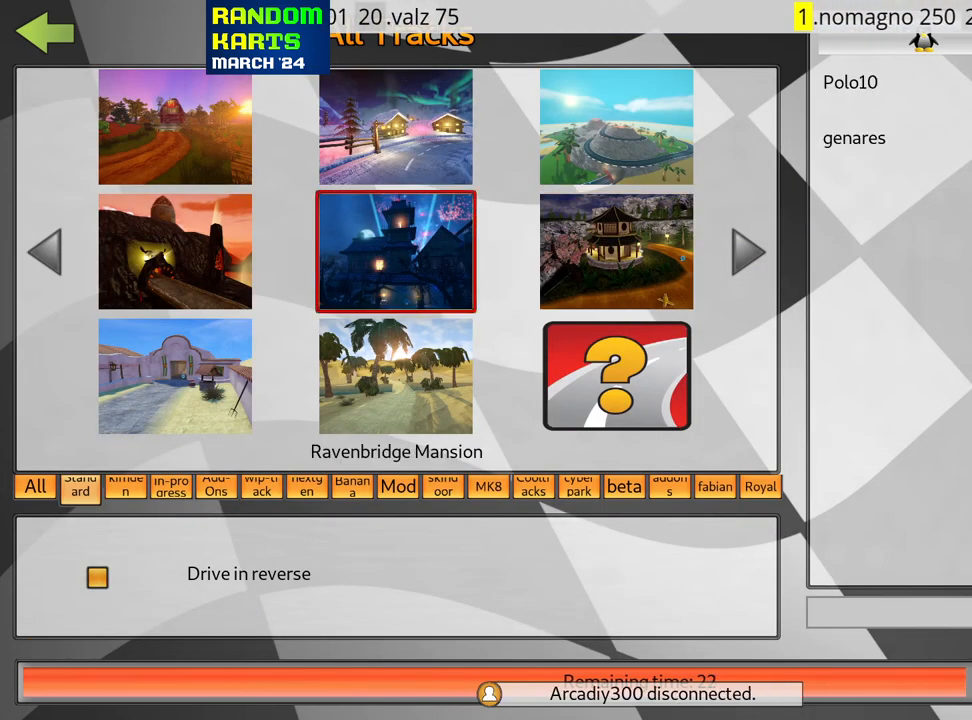
{"keys": [], "events": [[400, "left", "down"], [500, "left", "up"]]}
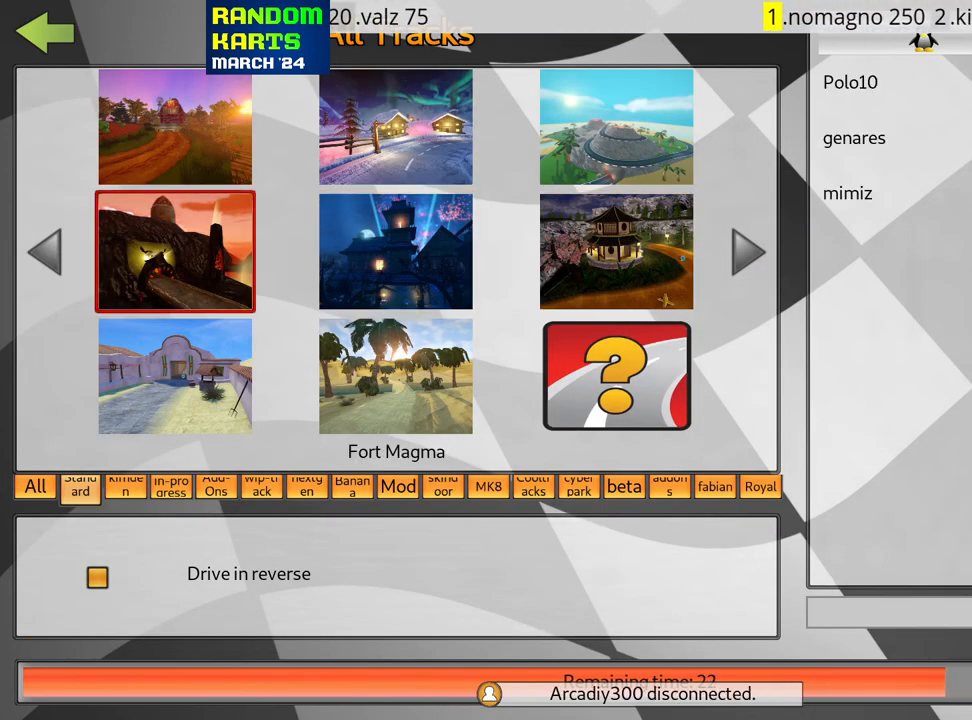
{"keys": [], "events": [[133, "left", "down"], [216, "left", "up"]]}
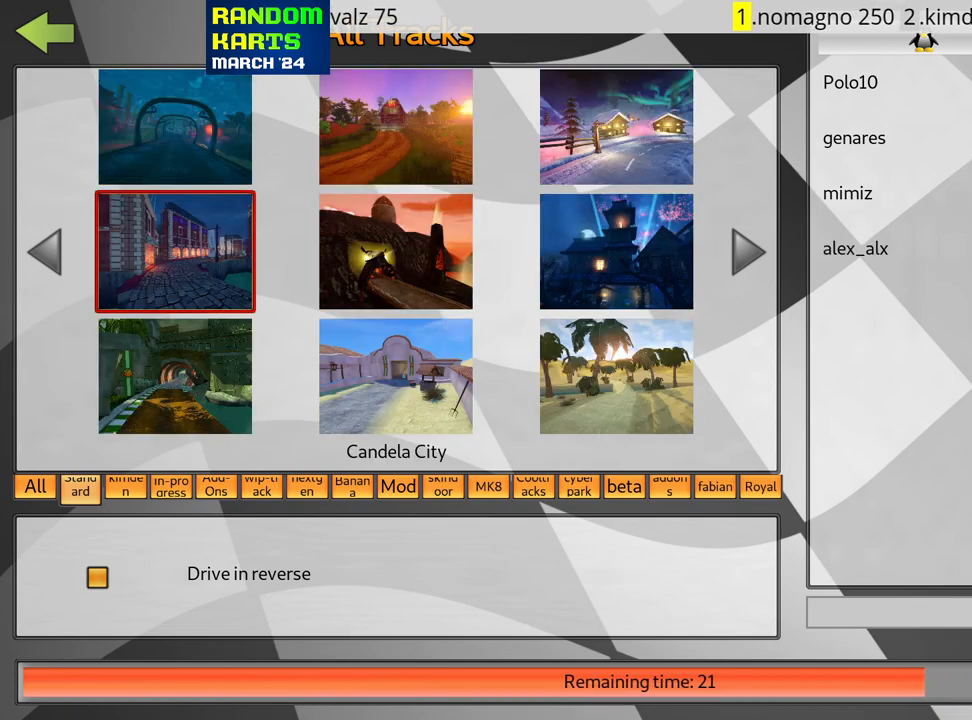
{"keys": [], "events": [[200, "right", "down"], [350, "right", "up"]]}